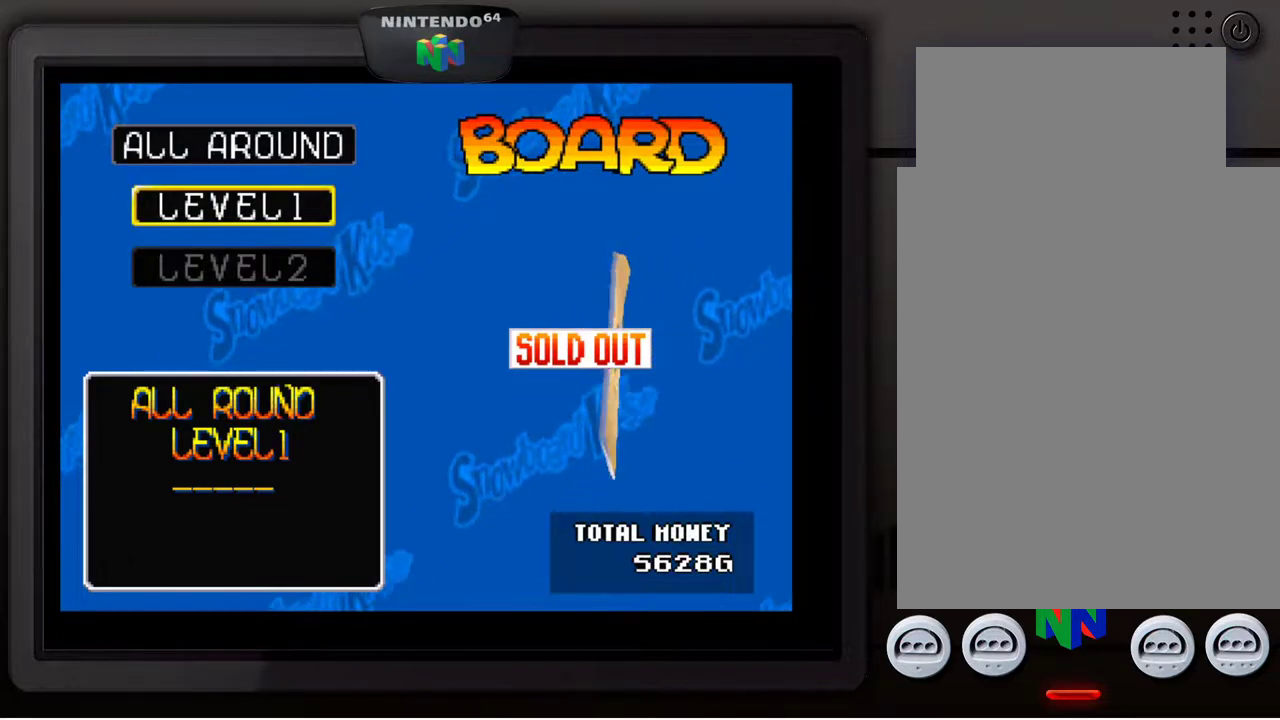
Gameplay with a controller (Nintendo layout); each line is a JSON object with the inputs held at the frame after it. "events" lists button and stick changes between this image and that frame as [ms after this image, input, new state], when the widget could be followed in between. Not read: L3 R3.
{"buttons": [], "left_stick": "down", "events": [[400, "left_stick", "down"]]}
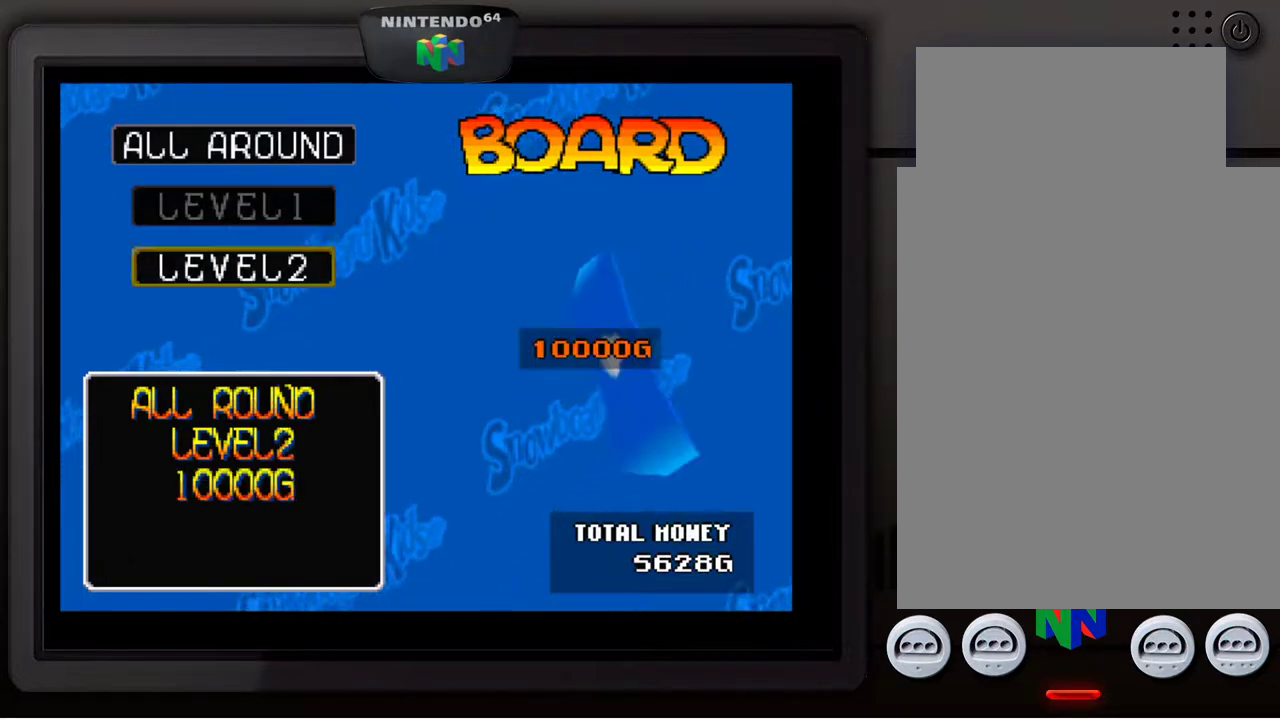
{"buttons": [], "left_stick": "center", "events": [[100, "left_stick", "center"]]}
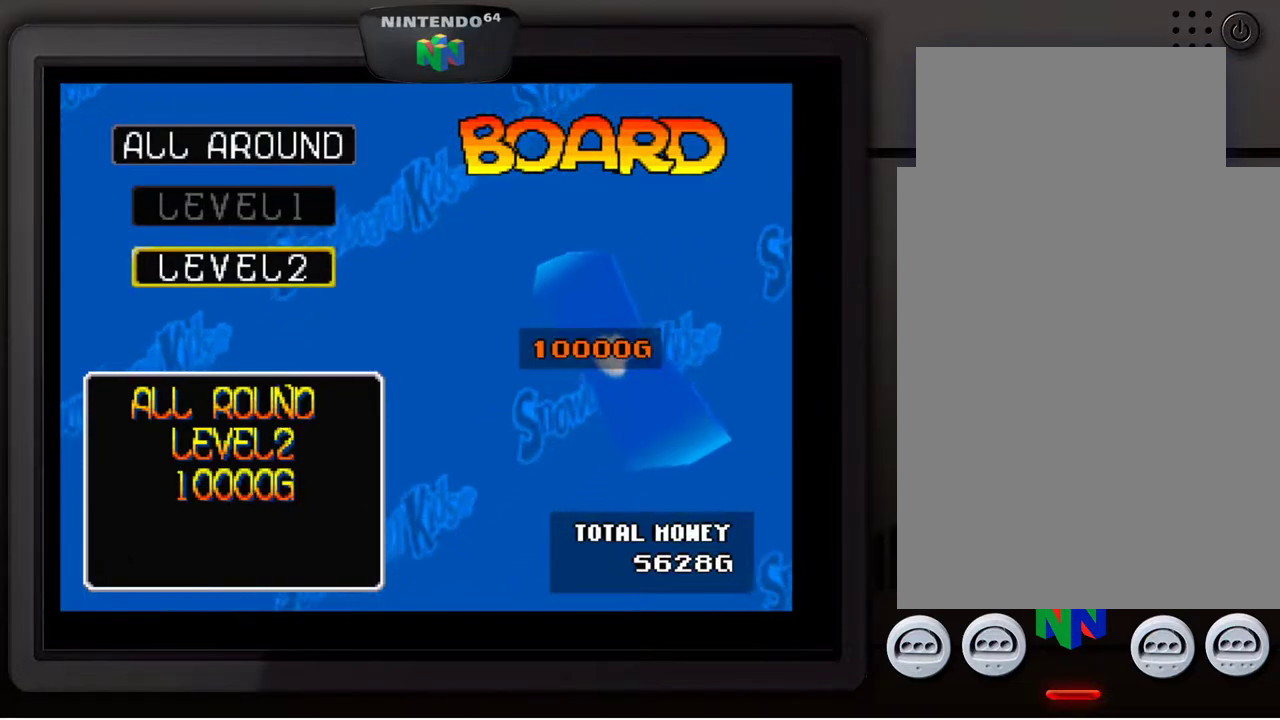
{"buttons": [], "left_stick": "center", "events": []}
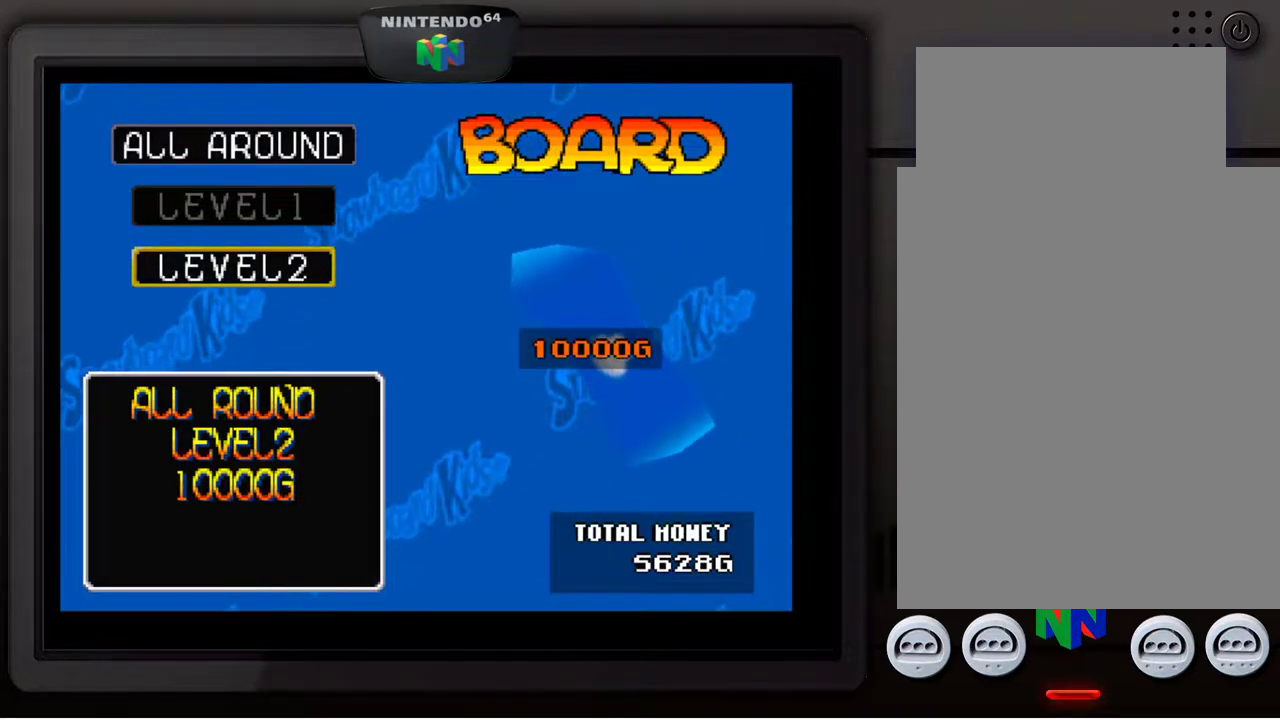
{"buttons": [], "left_stick": "center", "events": []}
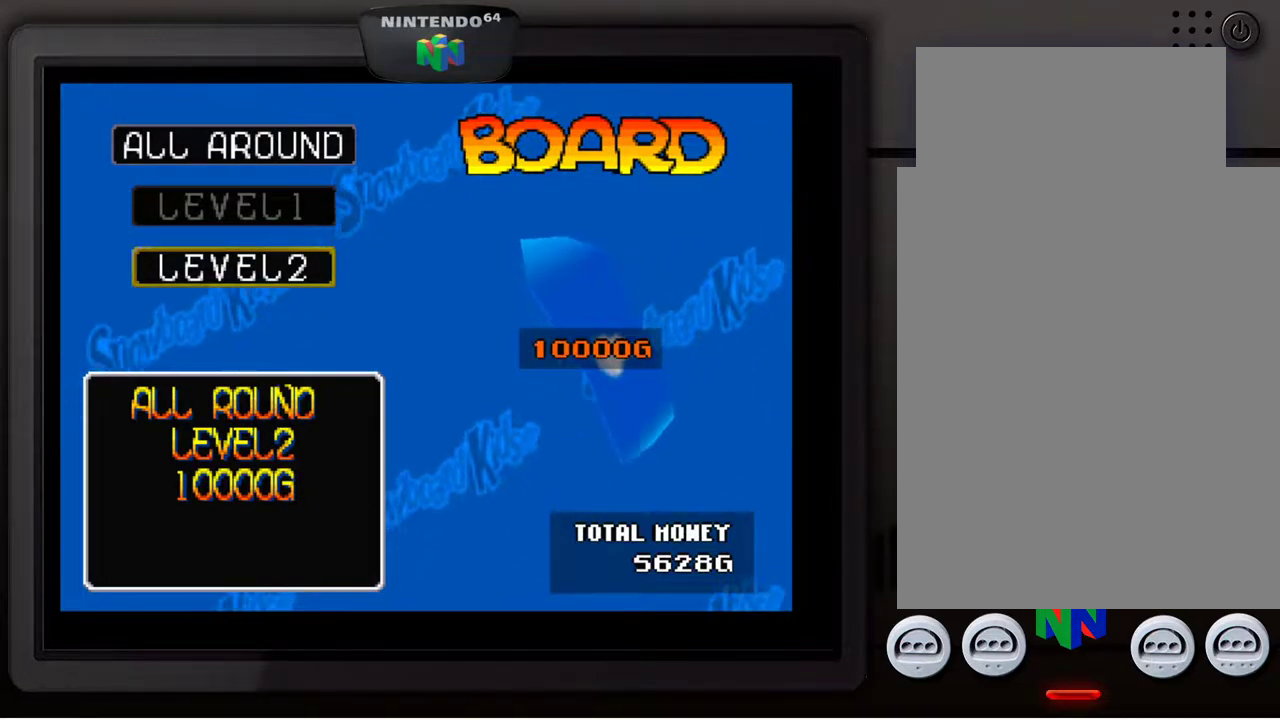
{"buttons": [], "left_stick": "center", "events": []}
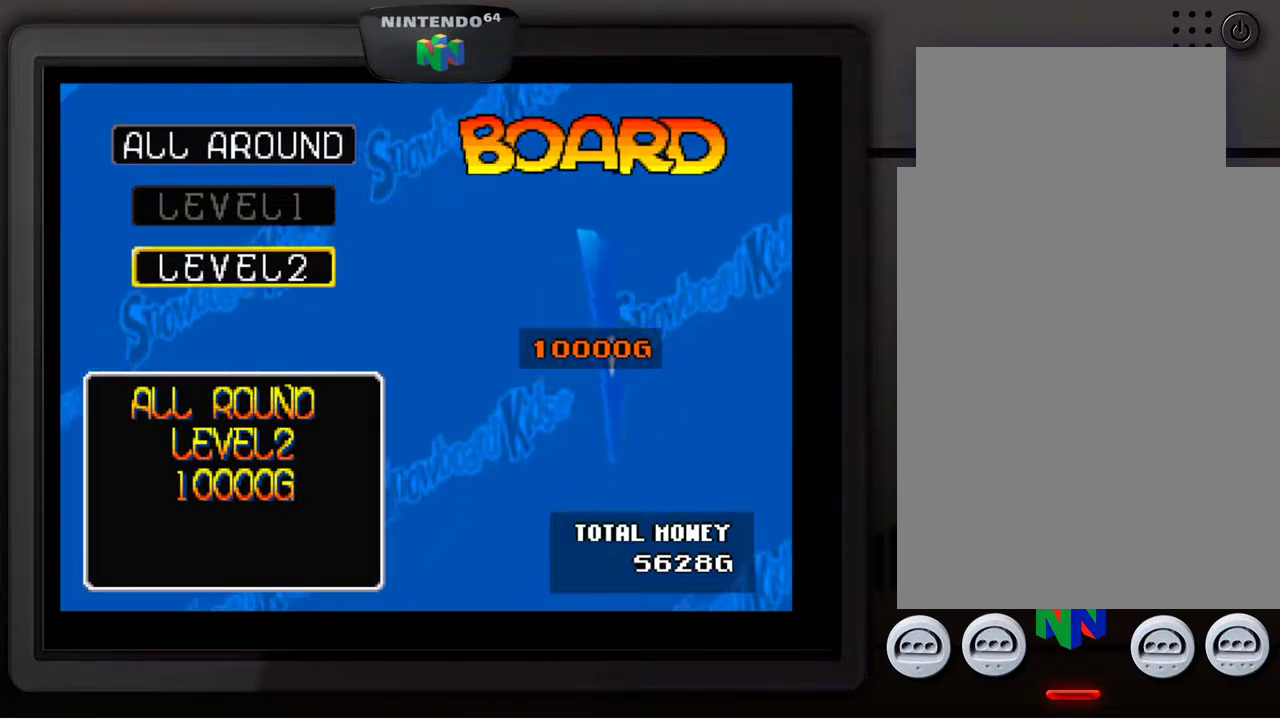
{"buttons": [], "left_stick": "center", "events": []}
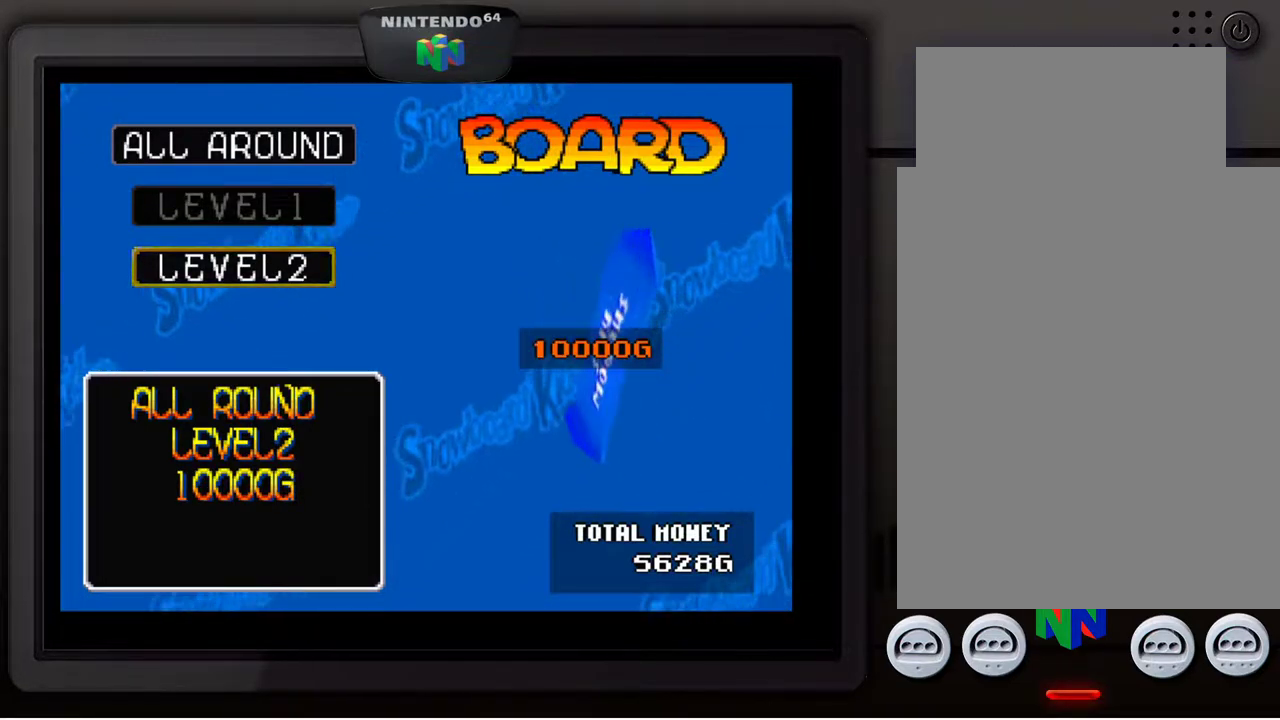
{"buttons": [], "left_stick": "center", "events": []}
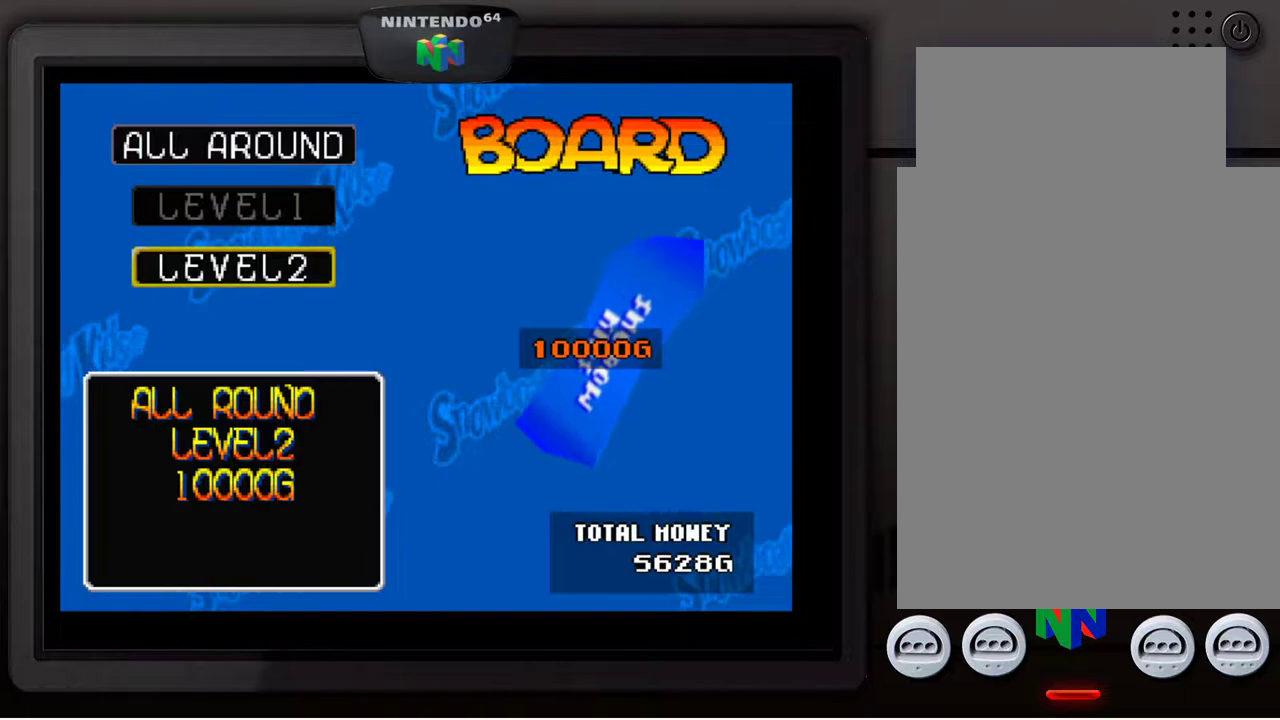
{"buttons": [], "left_stick": "center", "events": [[200, "B", "down"], [317, "B", "up"]]}
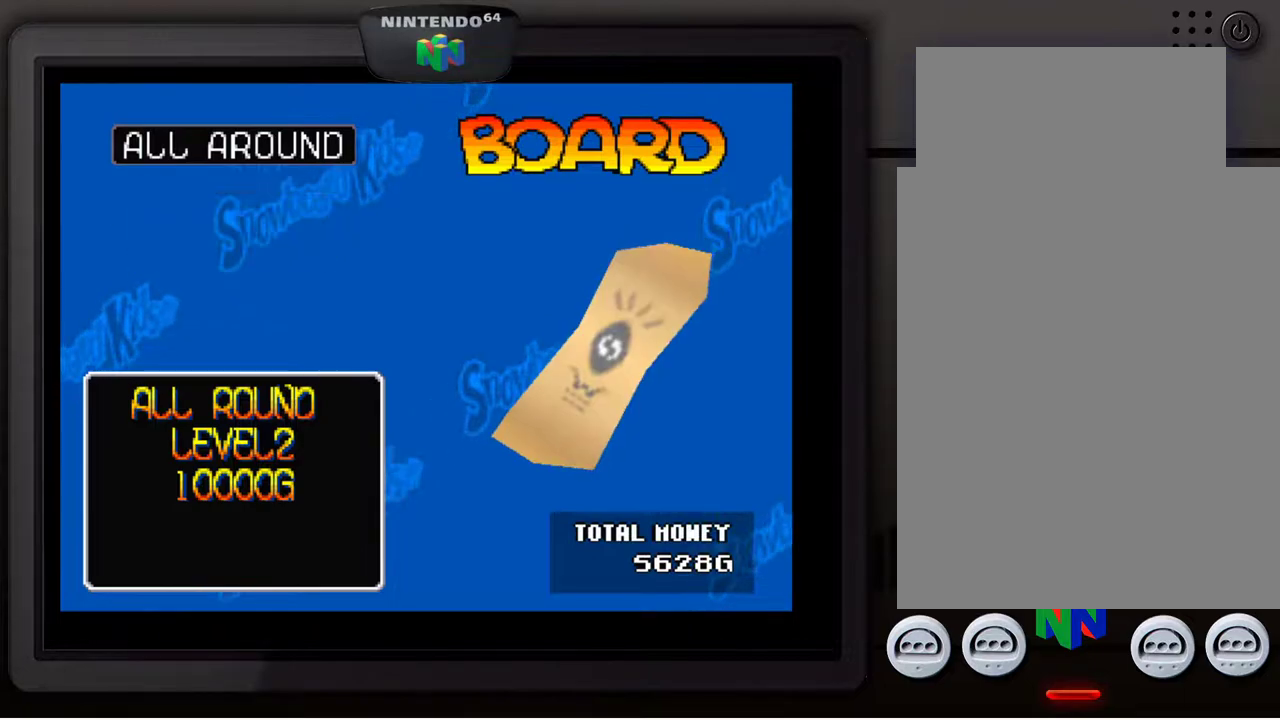
{"buttons": [], "left_stick": "center", "events": []}
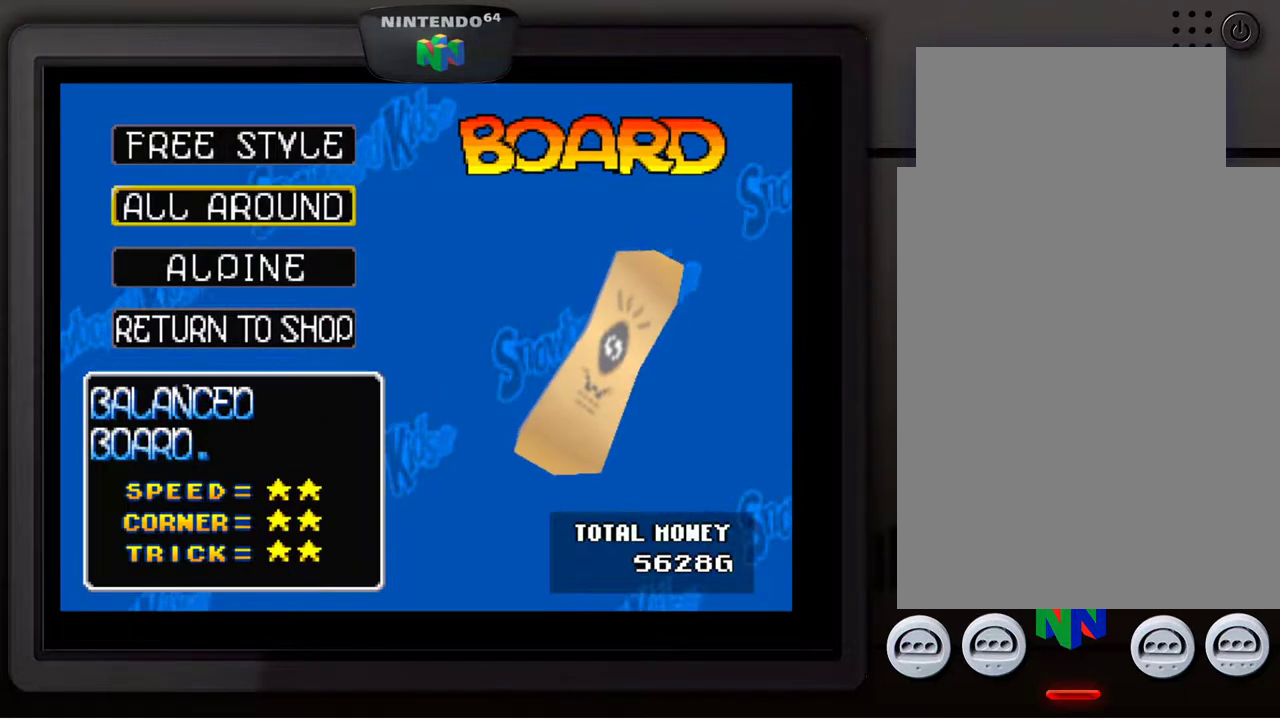
{"buttons": [], "left_stick": "center", "events": [[50, "left_stick", "up"], [217, "left_stick", "center"], [383, "A", "down"], [500, "A", "up"]]}
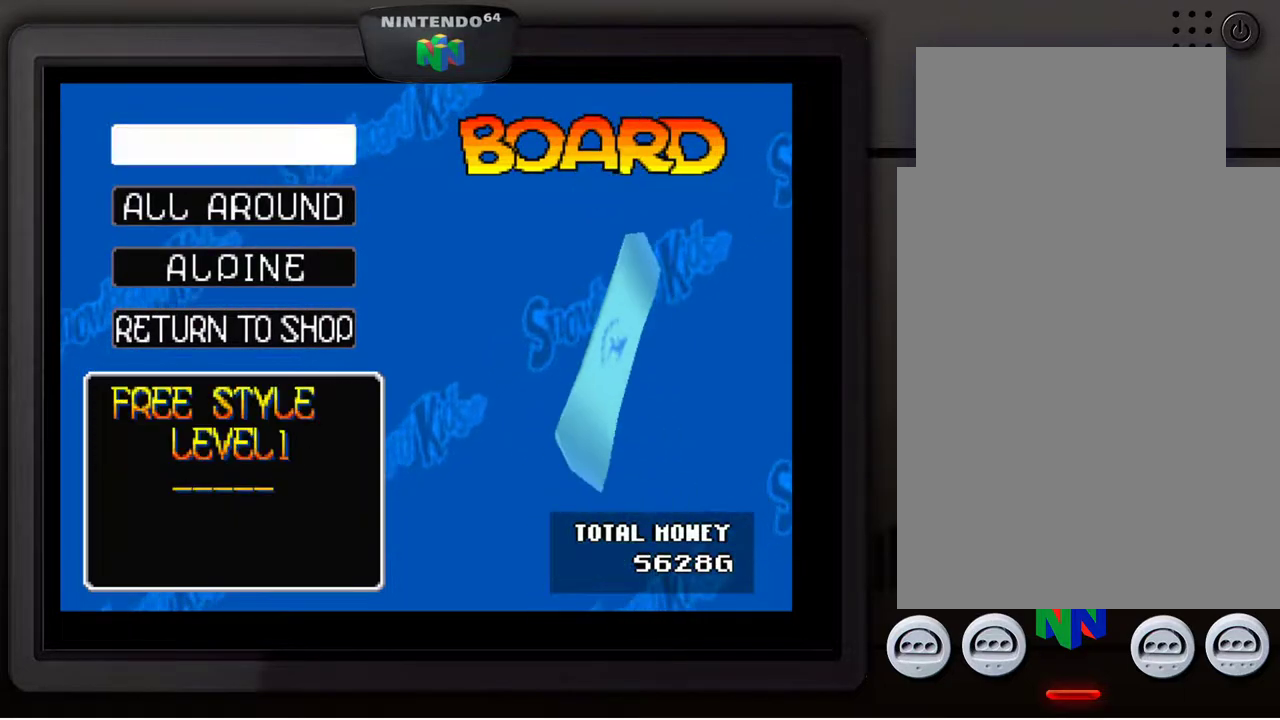
{"buttons": [], "left_stick": "center", "events": []}
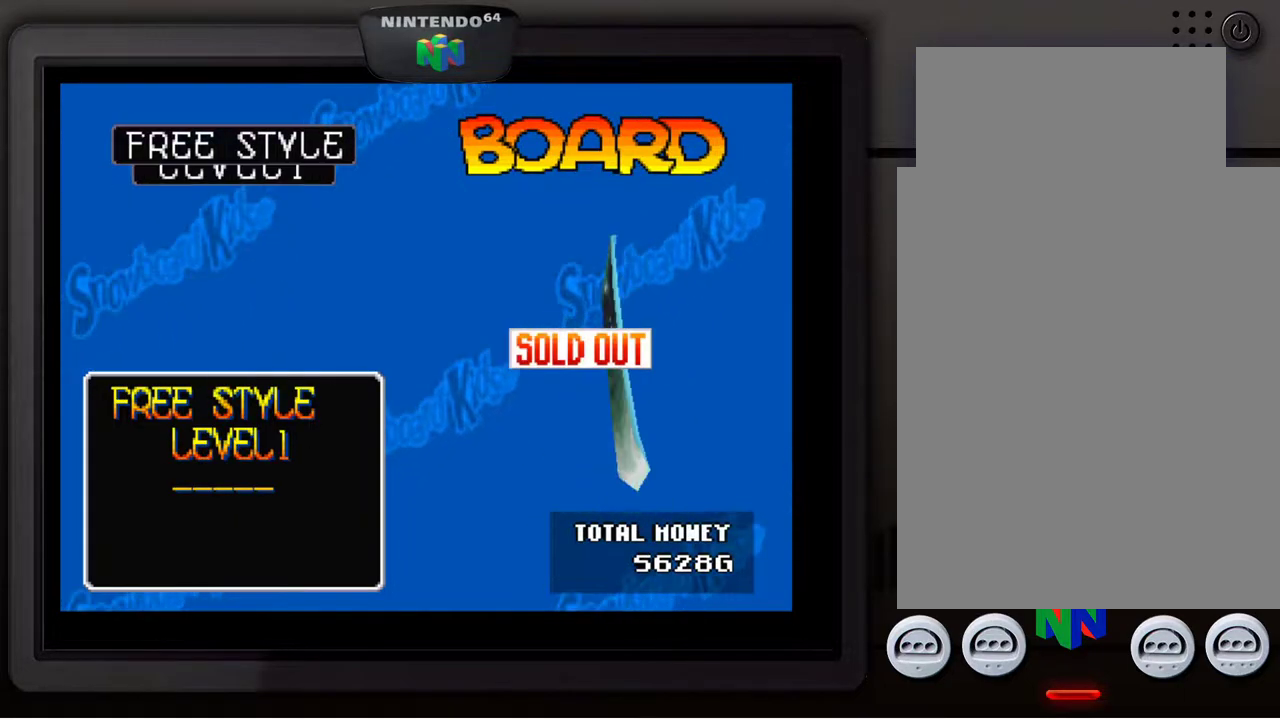
{"buttons": [], "left_stick": "center", "events": []}
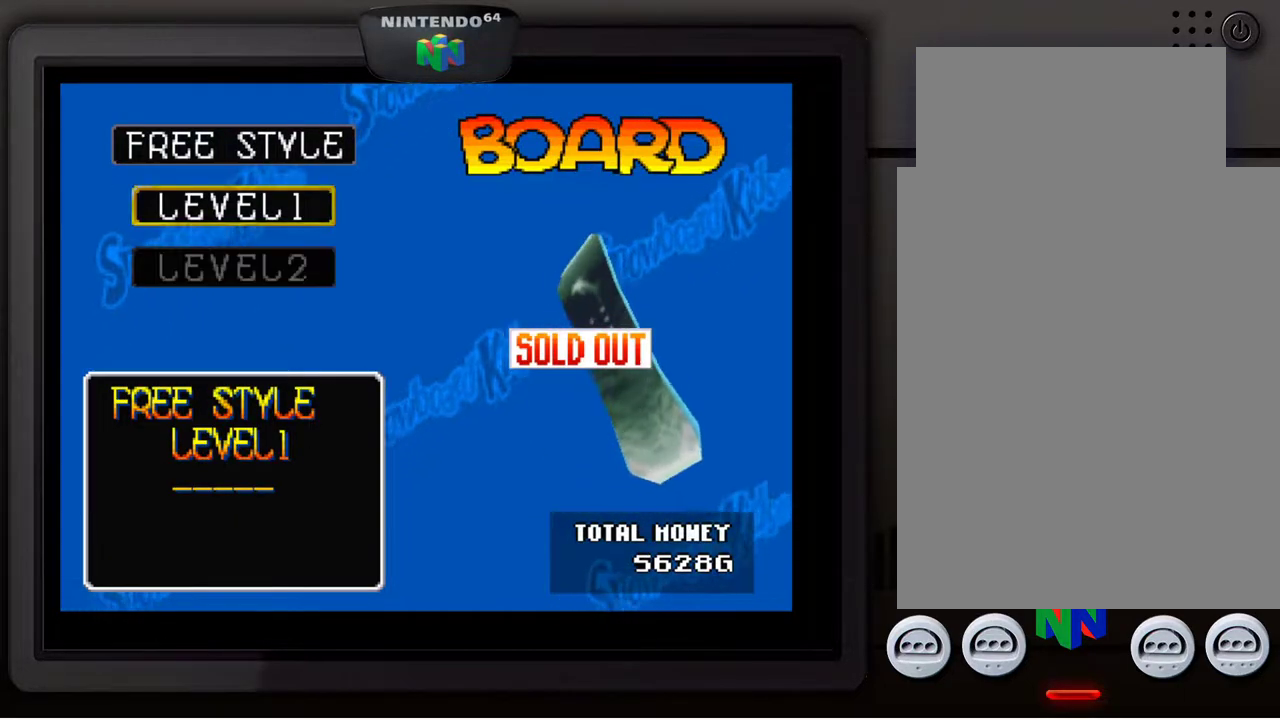
{"buttons": [], "left_stick": "center", "events": [[100, "left_stick", "down"], [300, "left_stick", "center"]]}
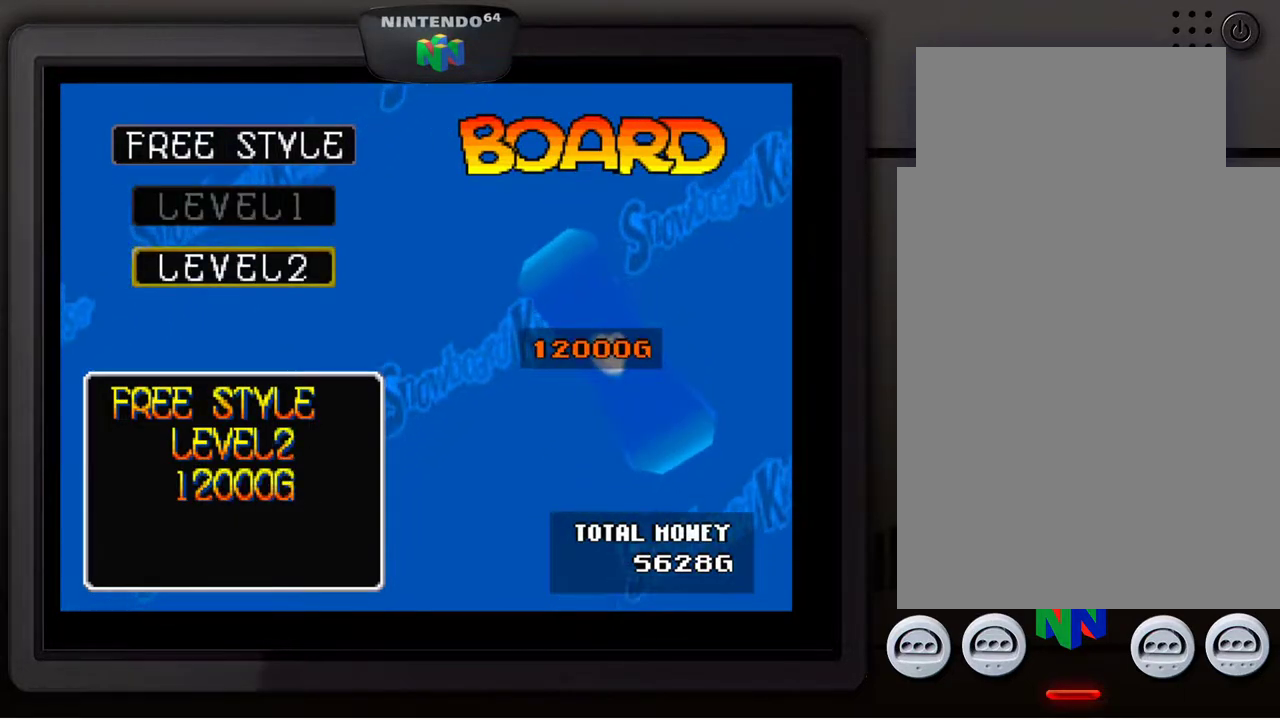
{"buttons": [], "left_stick": "center", "events": []}
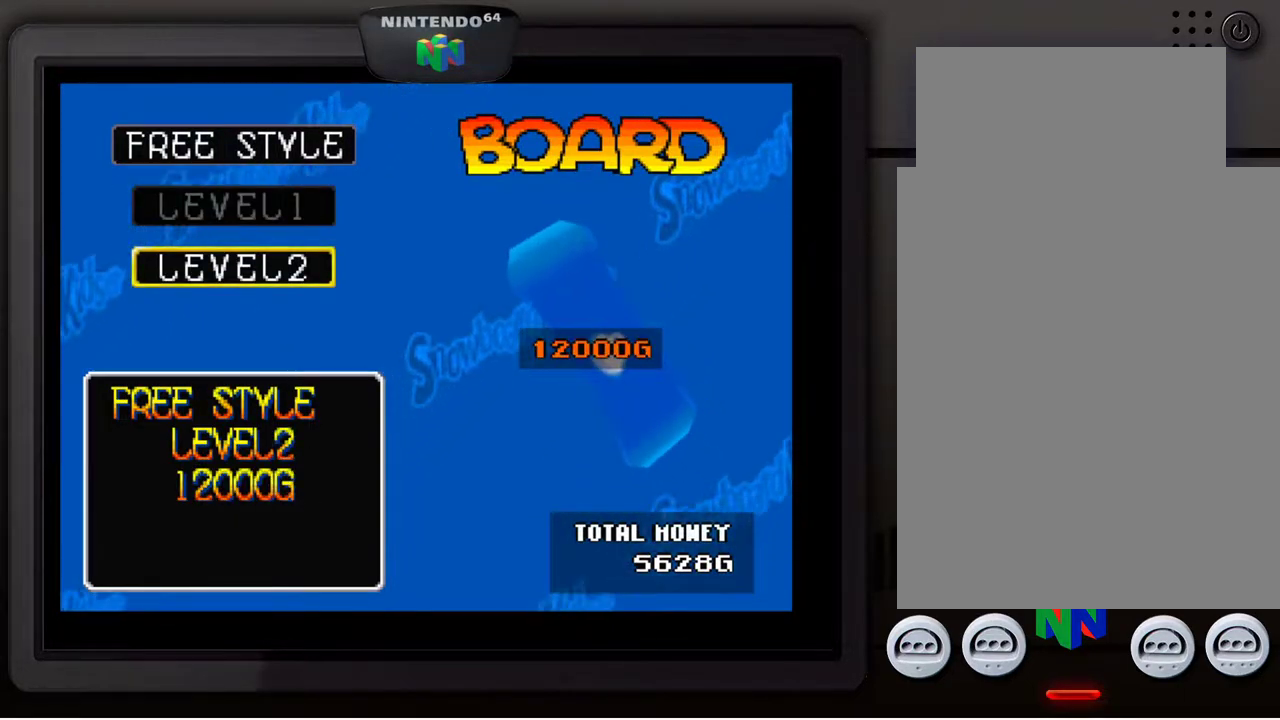
{"buttons": [], "left_stick": "center", "events": []}
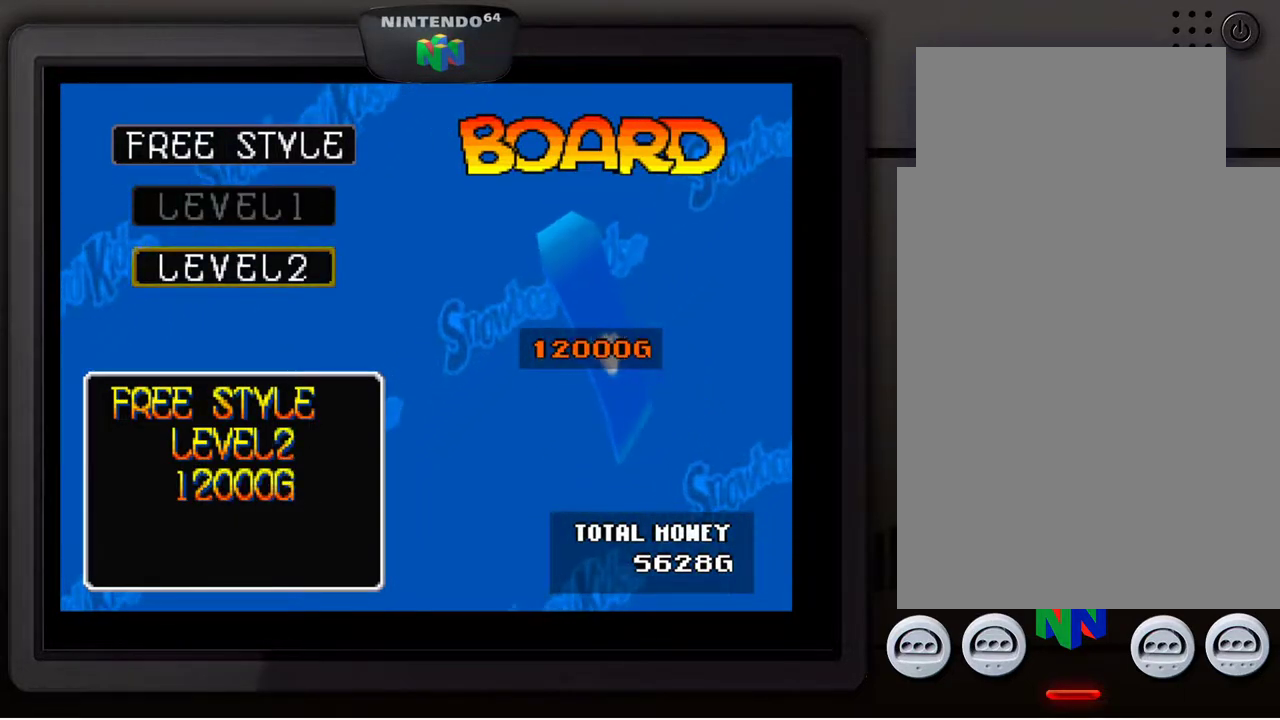
{"buttons": [], "left_stick": "center", "events": [[217, "B", "down"], [350, "B", "up"]]}
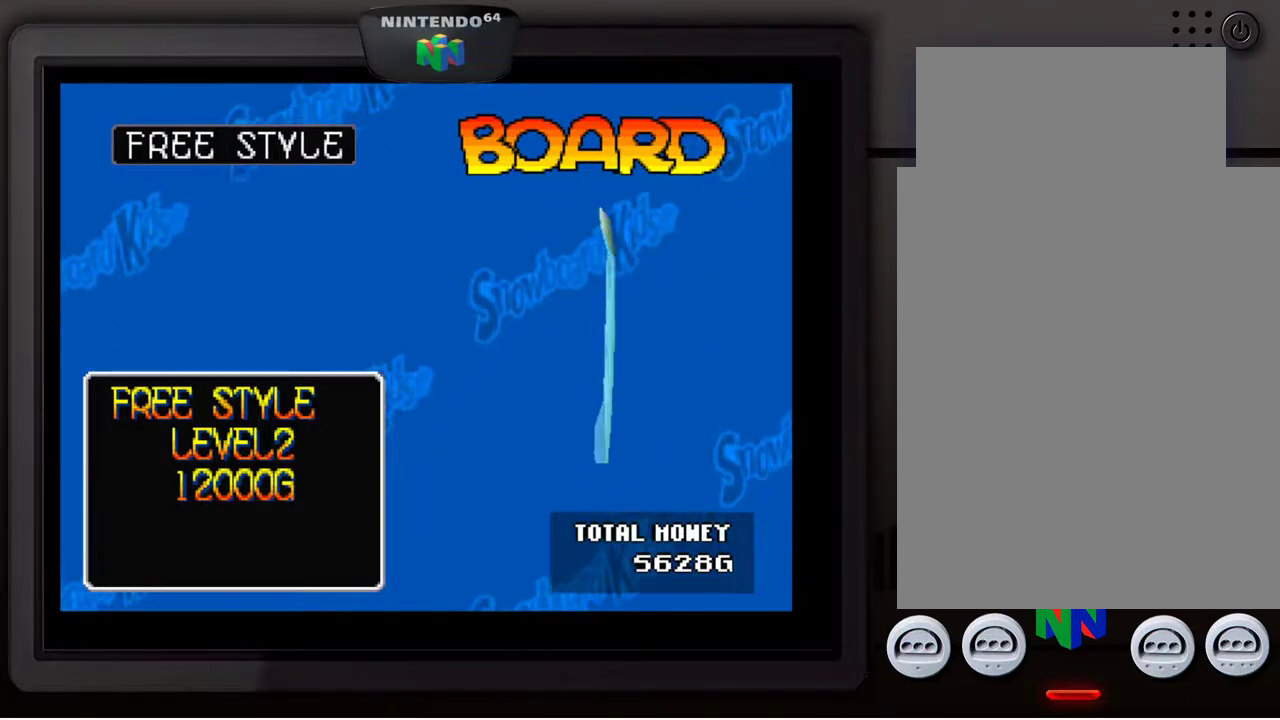
{"buttons": [], "left_stick": "down", "events": [[467, "left_stick", "down"]]}
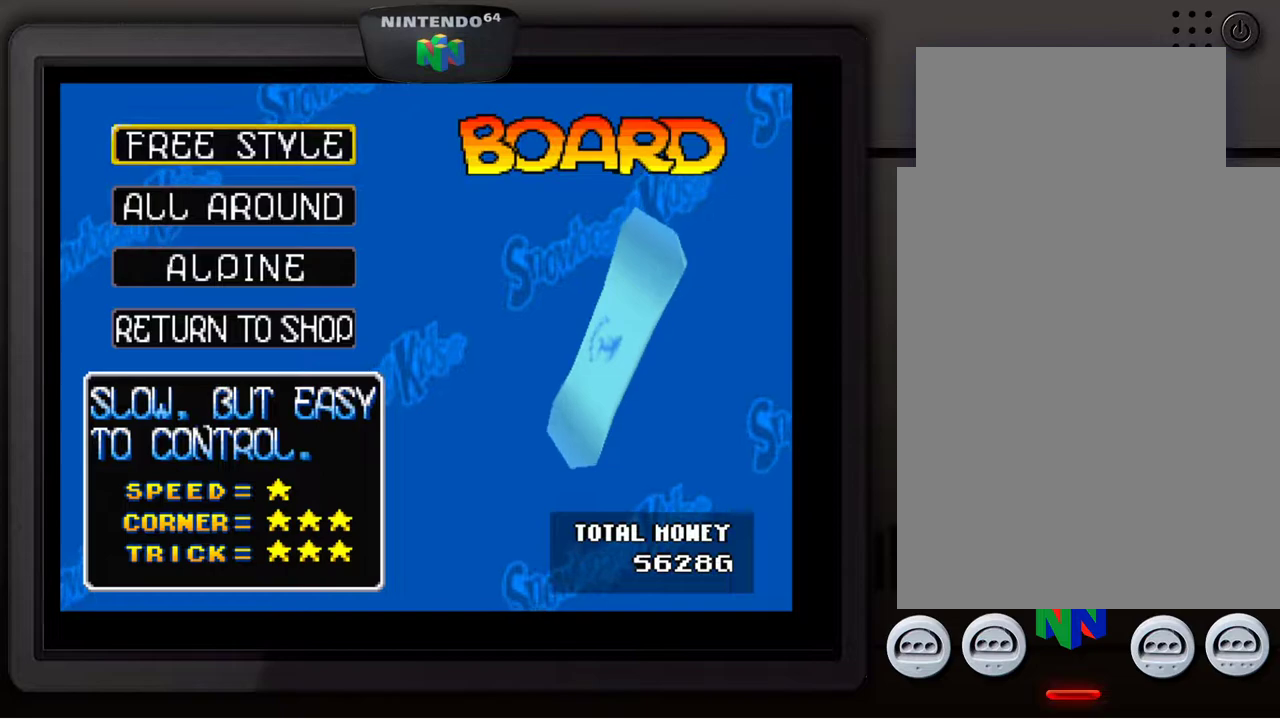
{"buttons": [], "left_stick": "center", "events": [[150, "left_stick", "center"], [267, "left_stick", "down"], [417, "left_stick", "center"]]}
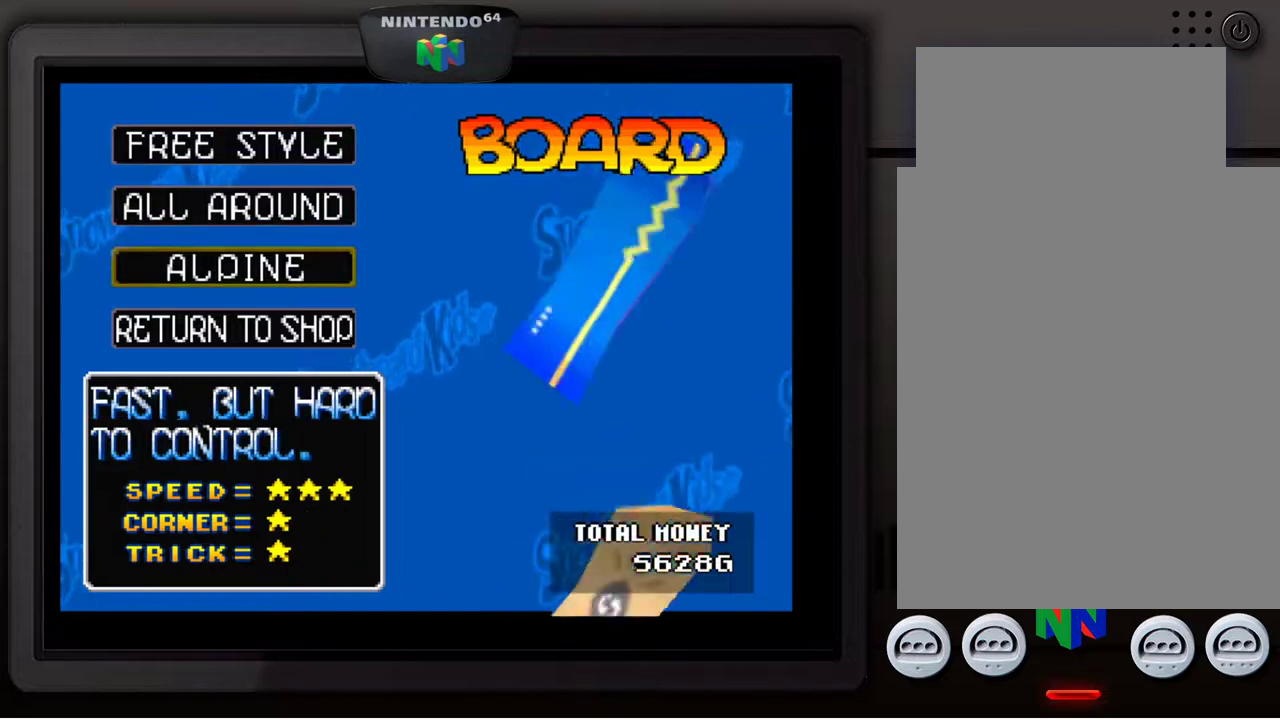
{"buttons": [], "left_stick": "center", "events": [[350, "A", "down"], [450, "A", "up"]]}
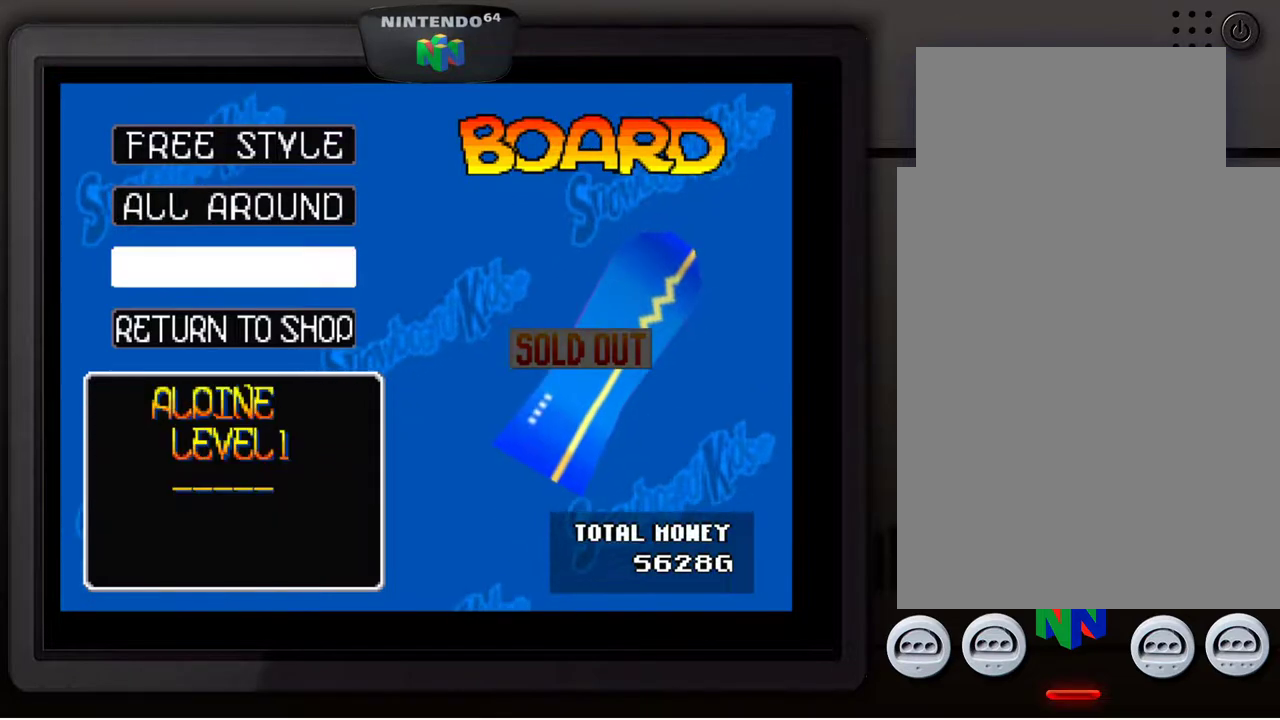
{"buttons": [], "left_stick": "center", "events": []}
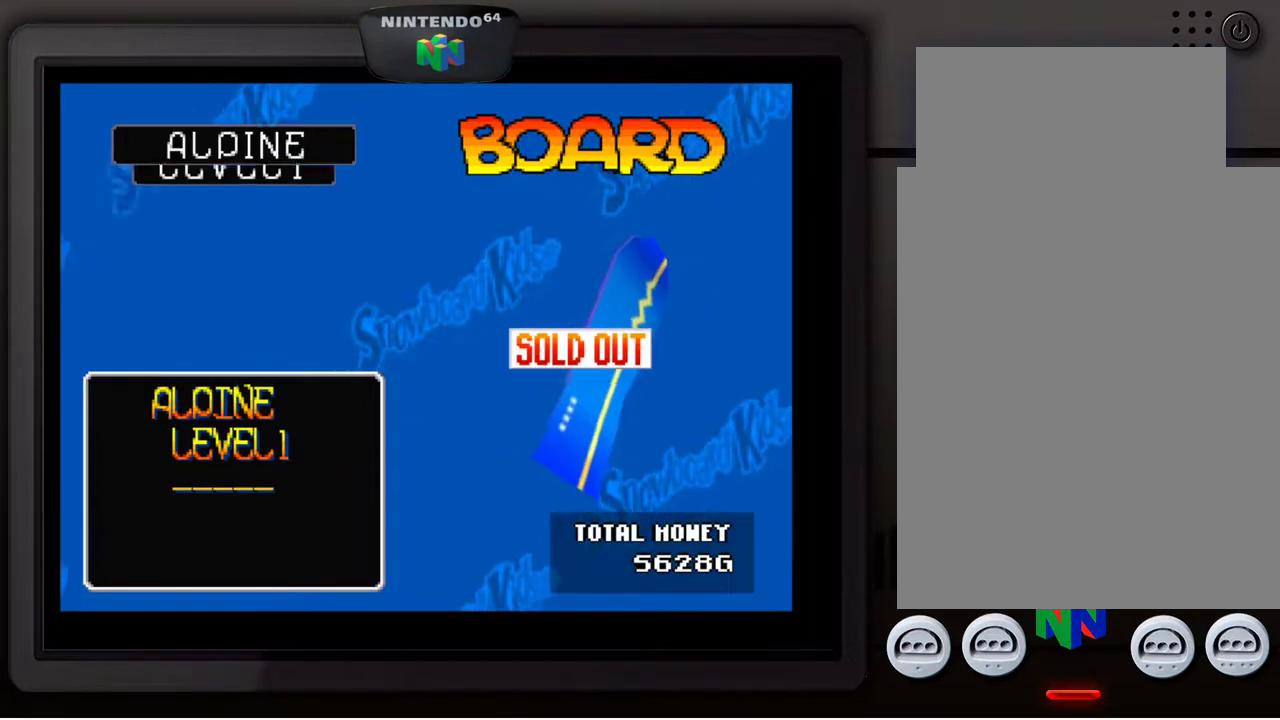
{"buttons": [], "left_stick": "center", "events": []}